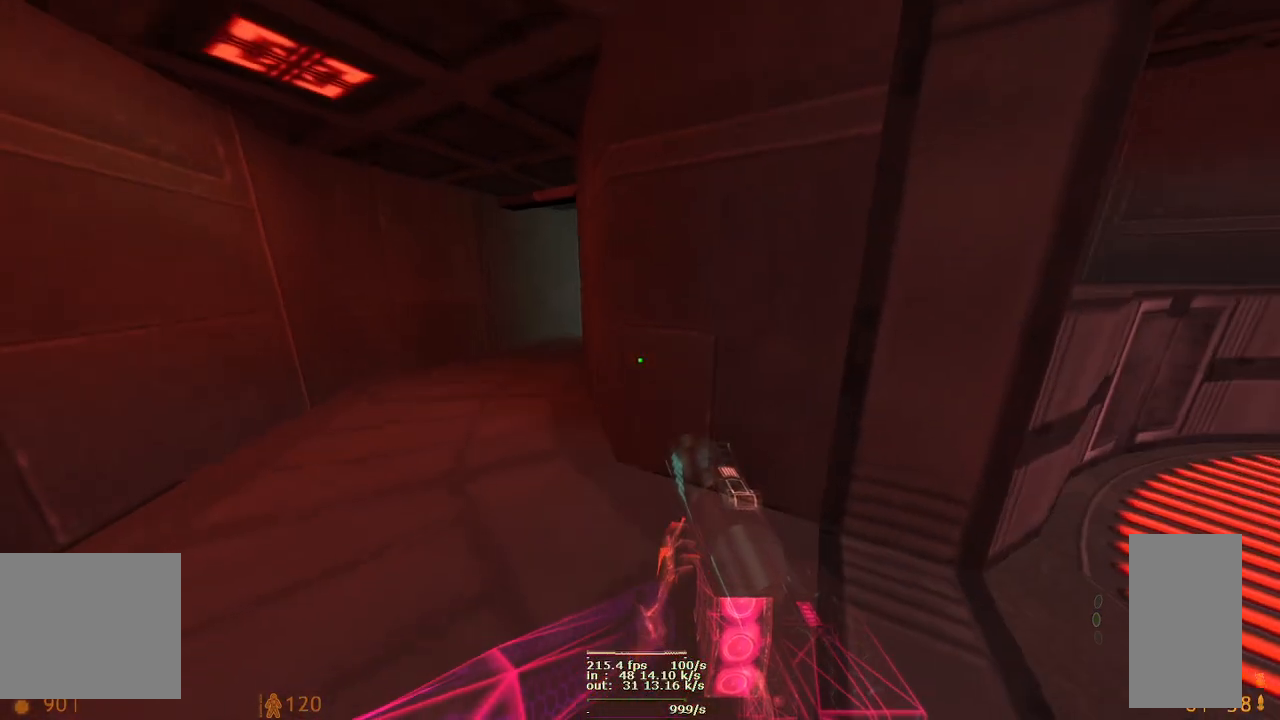
Gameplay with keyboard and mouse; each line is a JSON object with the keys and mouse buttons held at the frame after it. "events" lists presses ("down") and releases ("up") of "1", "2", "3", "4", "5", "a", "alt", "ctrl", "d", "e", "f", "g", "q", "r", "s", "space", "t", "w", "x", "z", "mouse_left", "mouse_wheel", "mouse_right", "mouse_mb4" and "mouse_mb5" between this image and that frame as [ms after this image, input, new state], when the widget could be followed in between. "mouse_left", "mouse_wheel", "mouse_right", "mouse_mb4", "mouse_mb5" = the "left", "wheel", "right", "mb4", "mb5" buttons of the "mouse" list. No other keys are recorded. "wheel" means that the mouse wheel is clicked or scrolled. Mouse movement is not recorded.
{"keys": [], "mouse": [], "events": []}
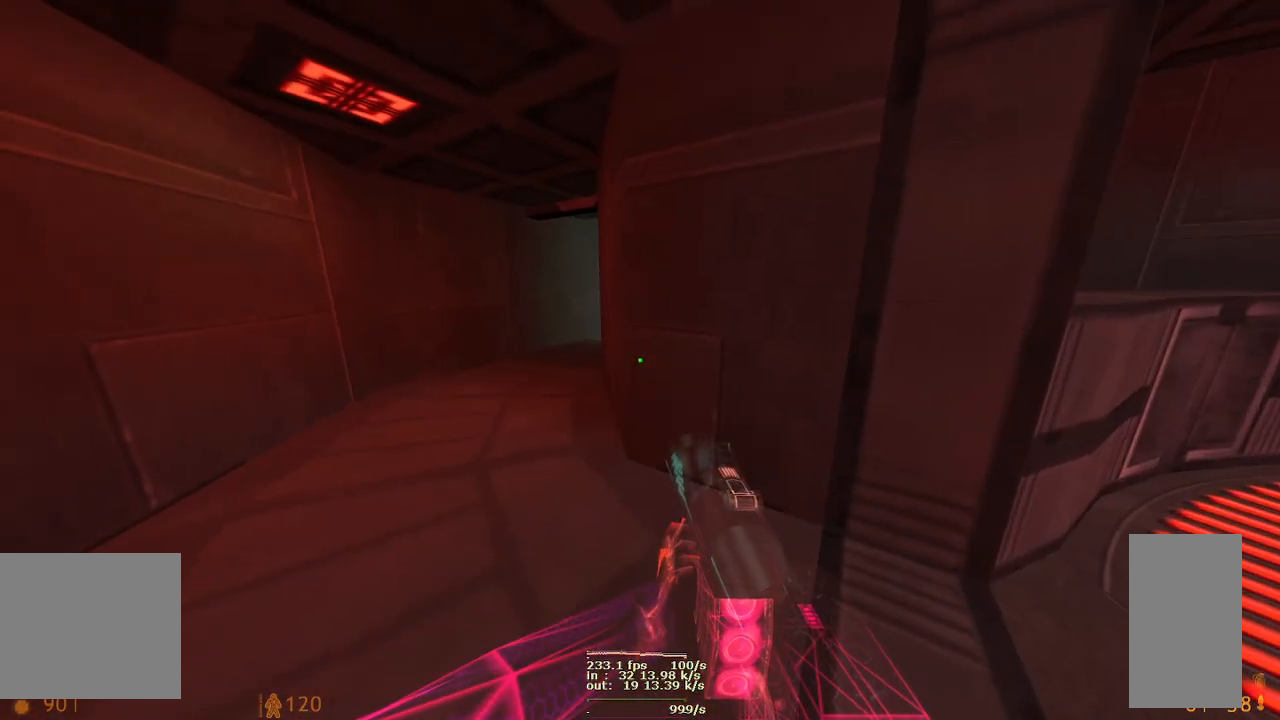
{"keys": [], "mouse": [], "events": []}
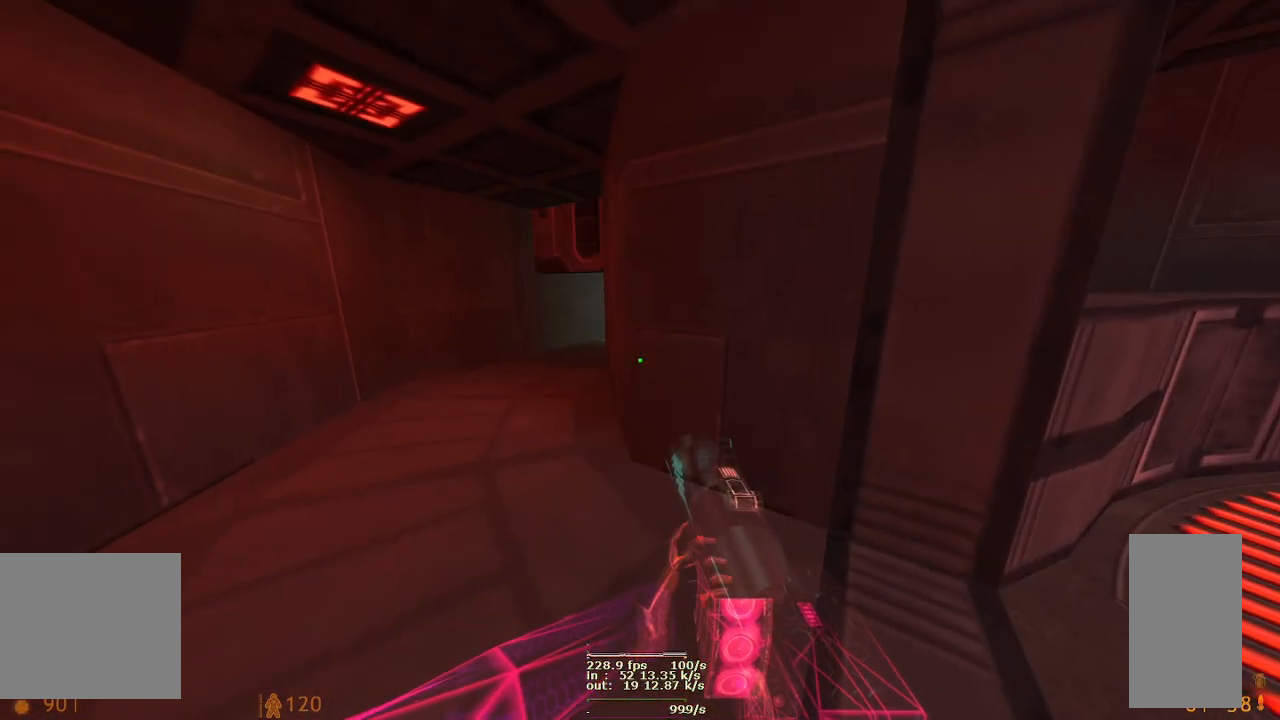
{"keys": ["a", "w"], "mouse": [], "events": [[200, "w", "down"], [300, "a", "down"]]}
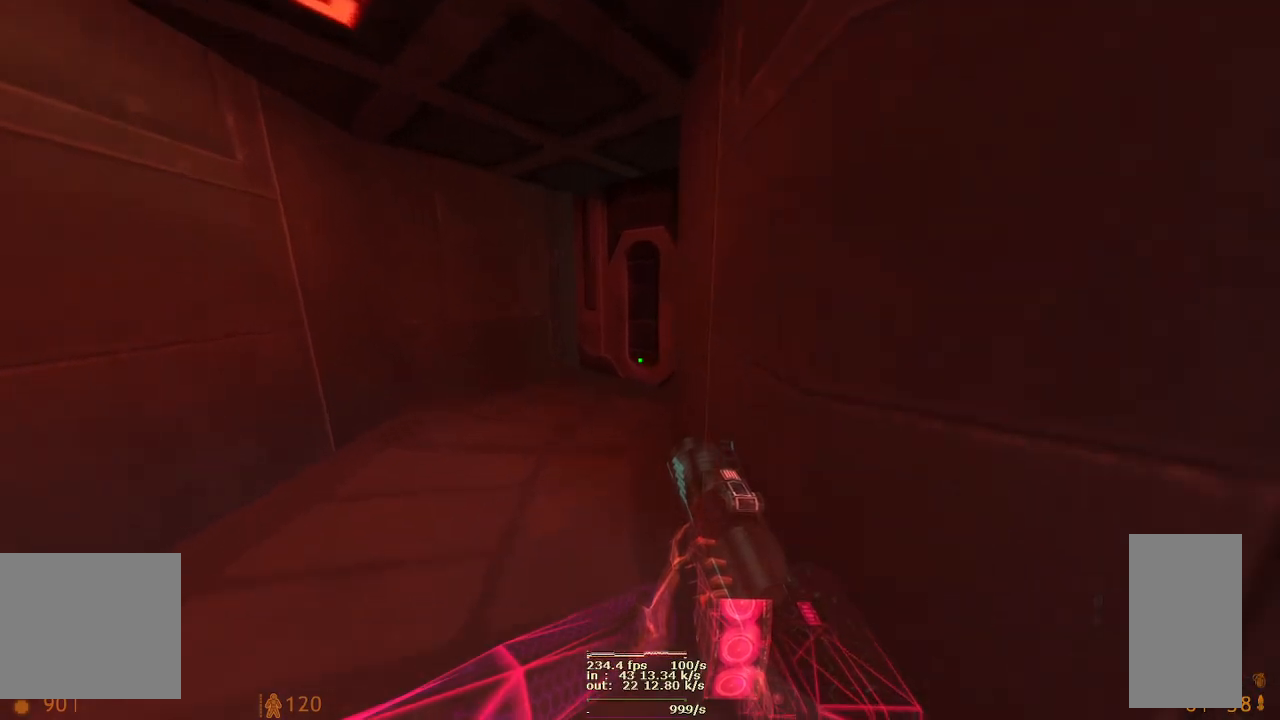
{"keys": ["d", "w"], "mouse": [], "events": [[367, "d", "down"], [500, "a", "up"]]}
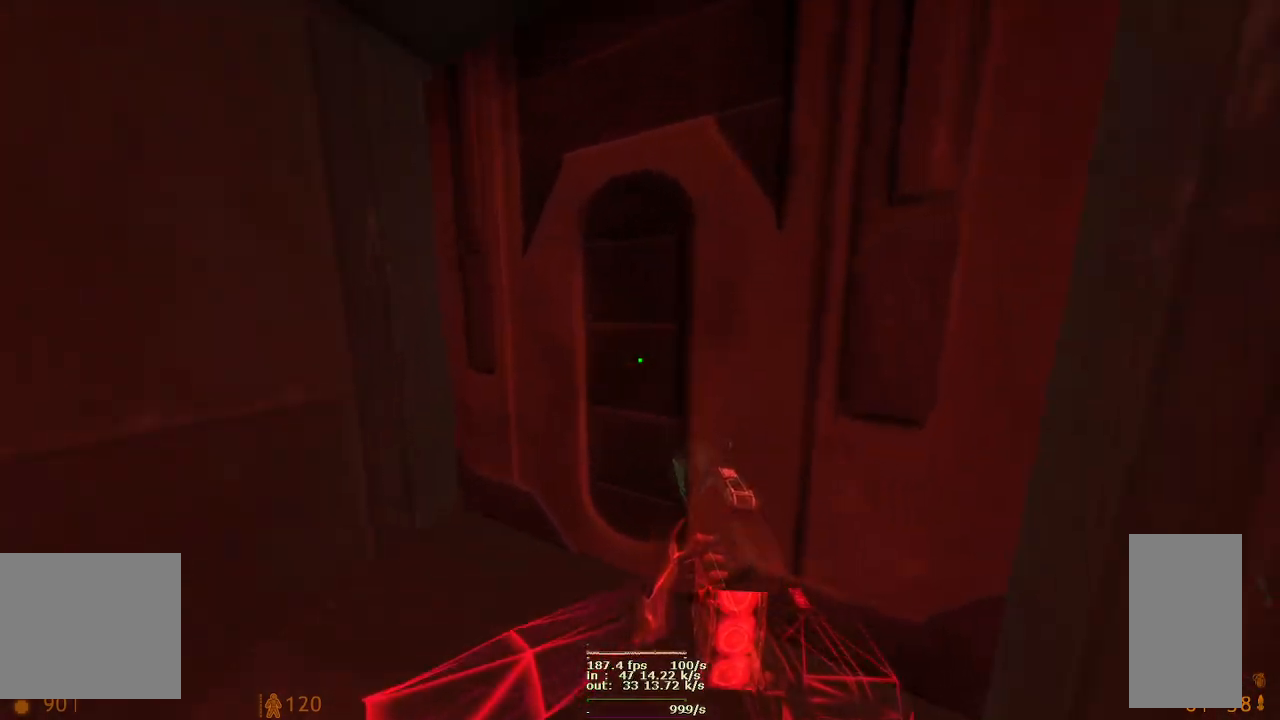
{"keys": ["w"], "mouse": ["left"], "events": [[300, "d", "up"], [483, "mouse_left", "down"]]}
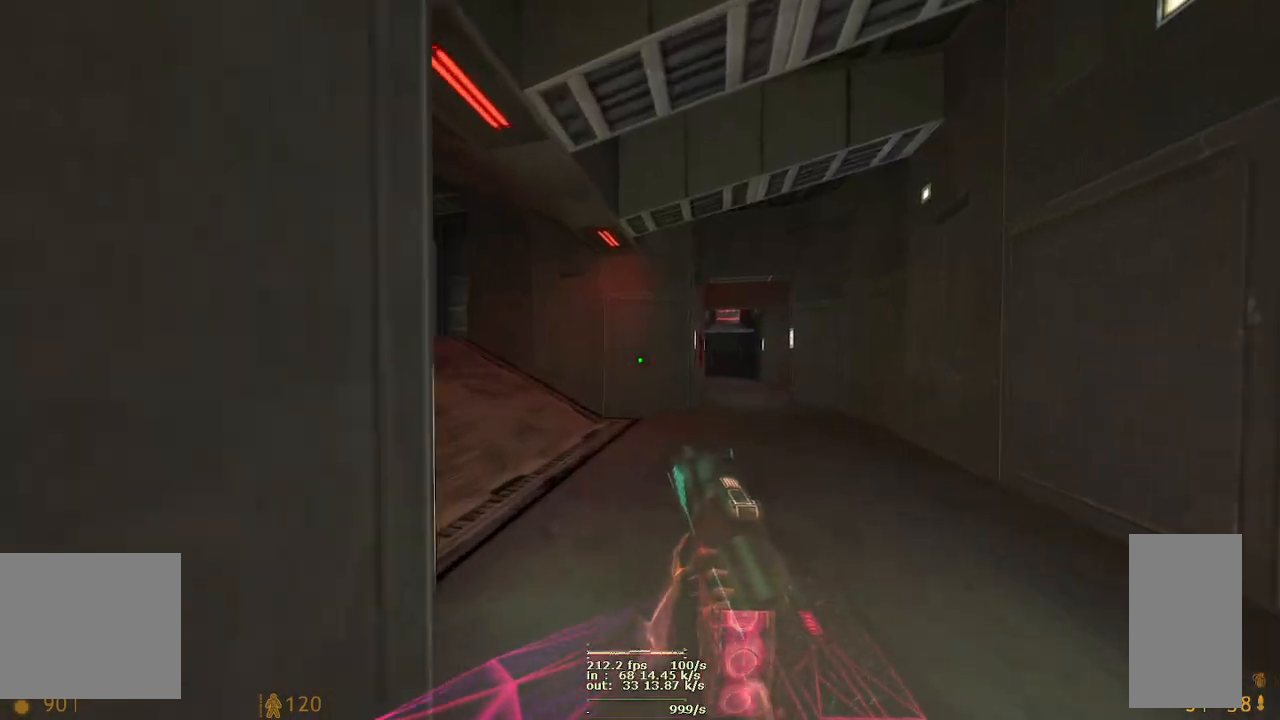
{"keys": ["a", "w"], "mouse": [], "events": [[200, "mouse_left", "up"], [250, "a", "down"]]}
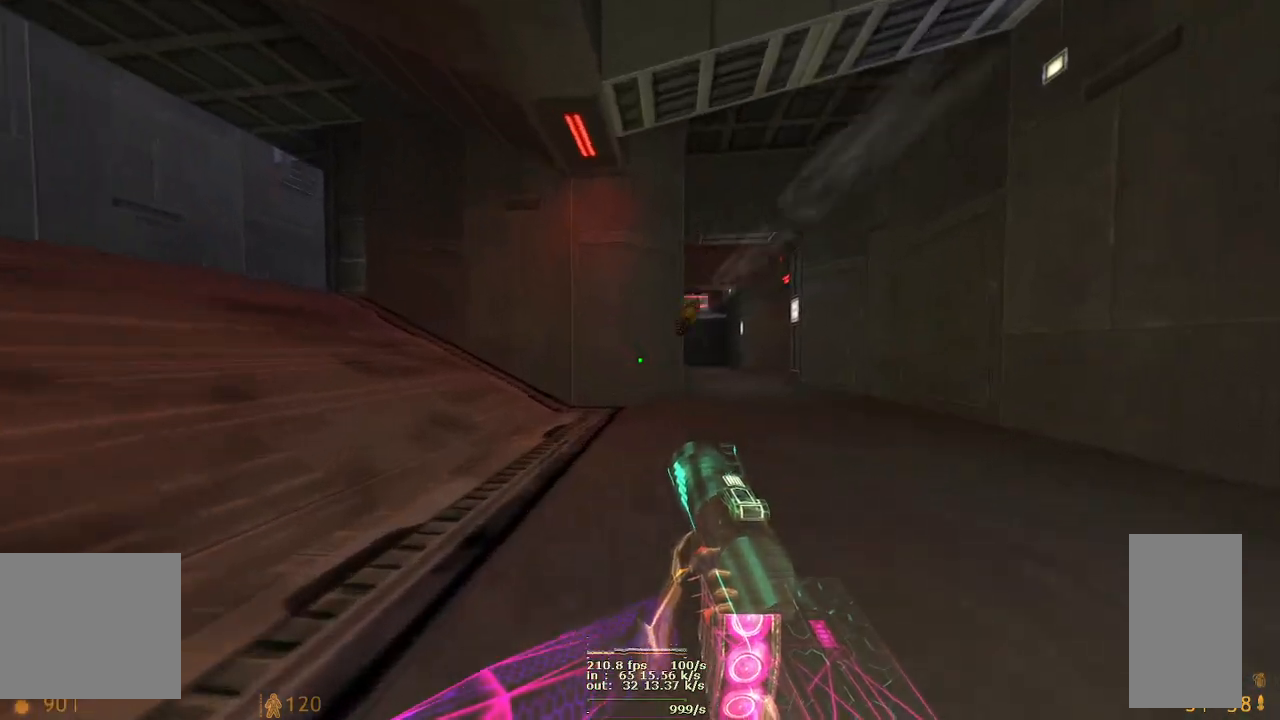
{"keys": ["a", "s"], "mouse": [], "events": [[17, "mouse_right", "down"], [167, "mouse_left", "down"], [233, "s", "down"], [300, "mouse_right", "up"], [350, "mouse_left", "up"], [367, "w", "up"]]}
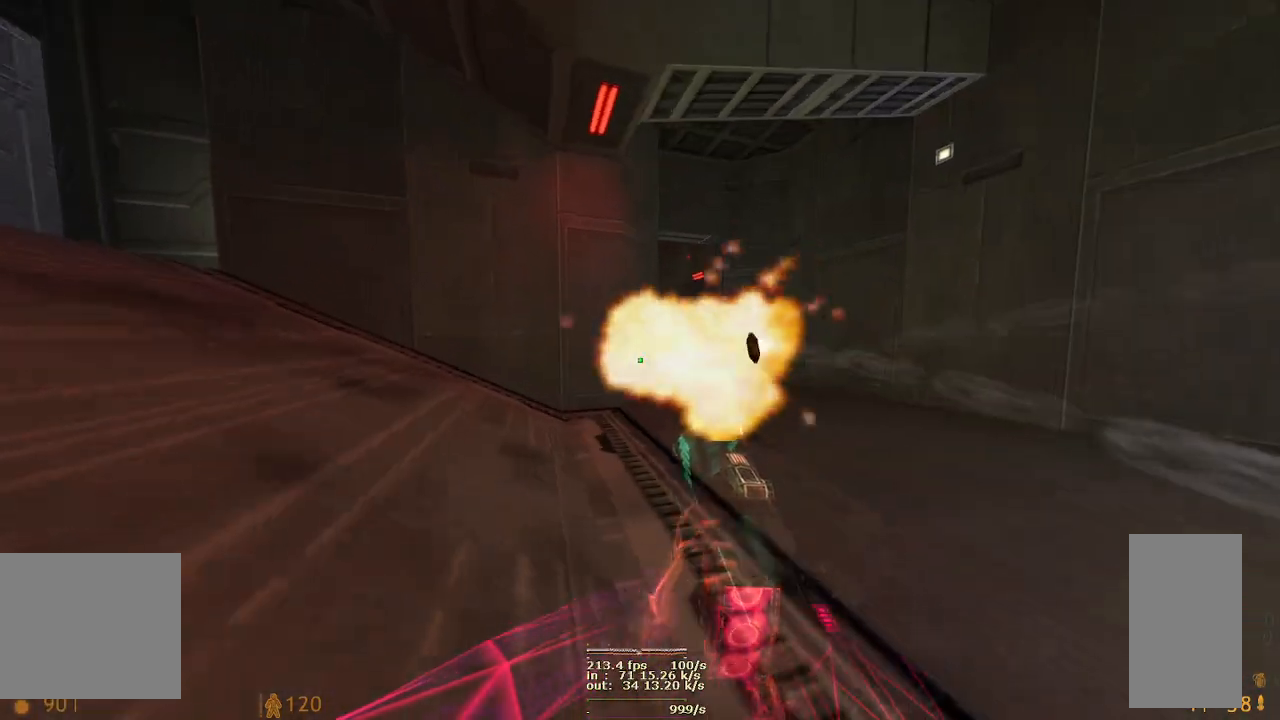
{"keys": ["a", "s"], "mouse": ["left"], "events": [[183, "mouse_right", "down"], [333, "mouse_left", "down"], [450, "mouse_right", "up"]]}
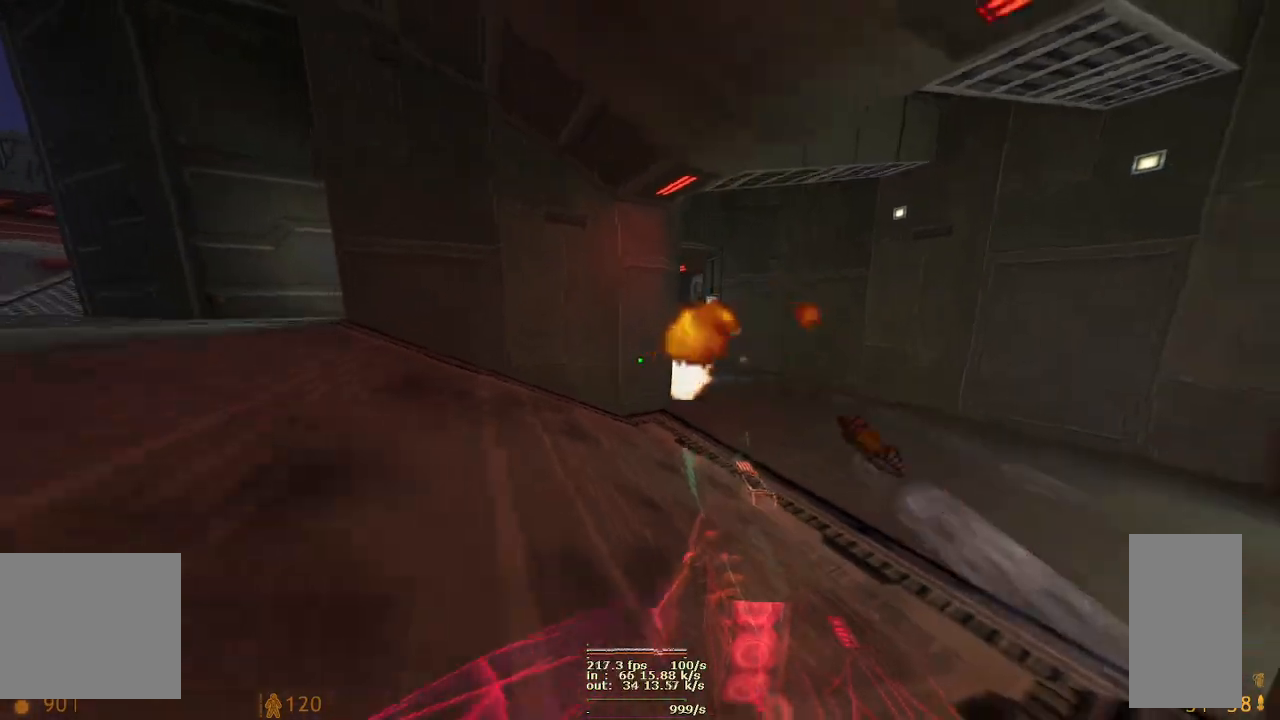
{"keys": ["a", "s"], "mouse": ["left", "right"], "events": [[50, "mouse_left", "up"], [300, "s", "up"], [350, "mouse_right", "down"], [467, "s", "down"], [500, "mouse_left", "down"]]}
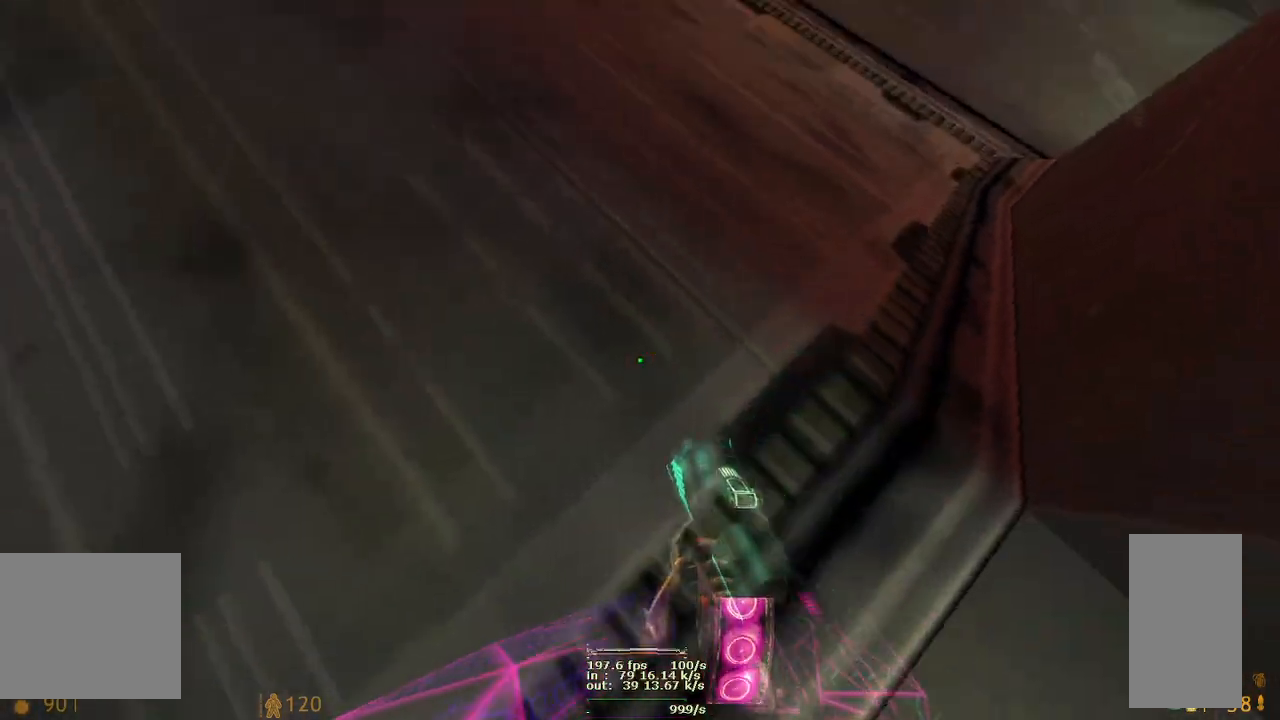
{"keys": ["s"], "mouse": [], "events": [[67, "mouse_right", "up"], [183, "mouse_left", "up"], [333, "a", "up"]]}
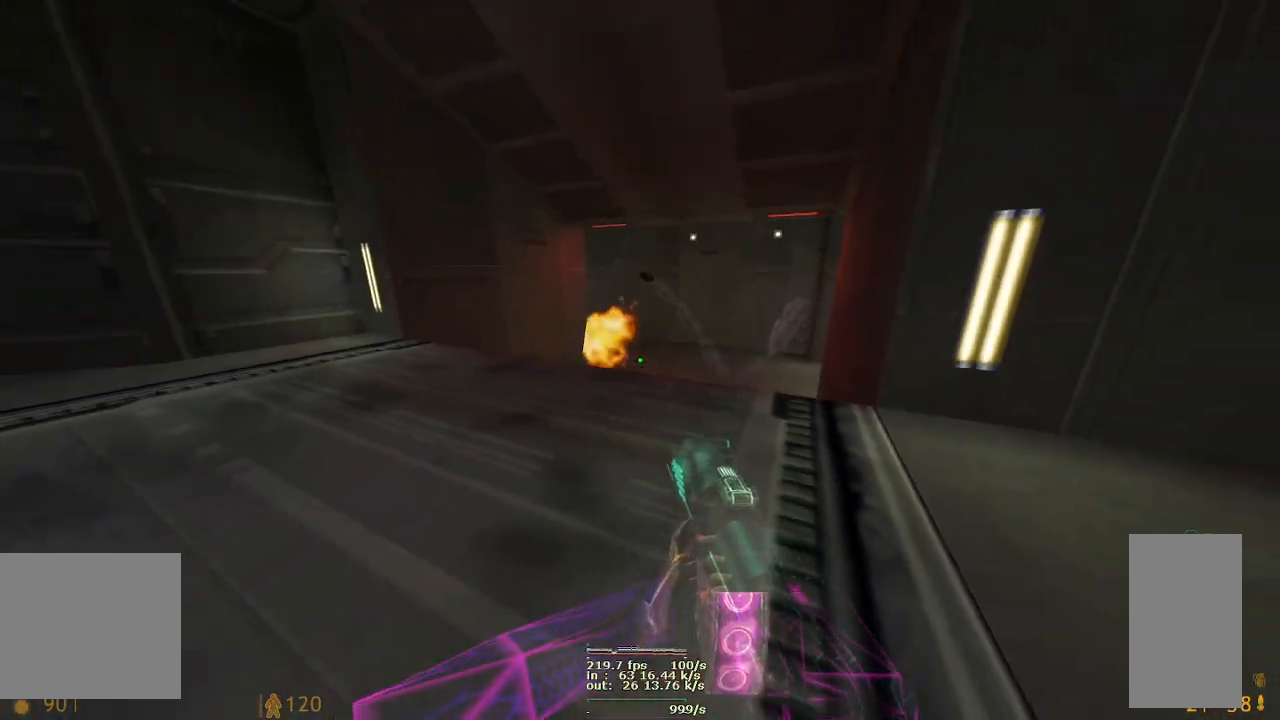
{"keys": ["a", "w"], "mouse": [], "events": [[17, "mouse_right", "down"], [200, "w", "down"], [300, "mouse_right", "up"], [350, "s", "up"], [483, "a", "down"]]}
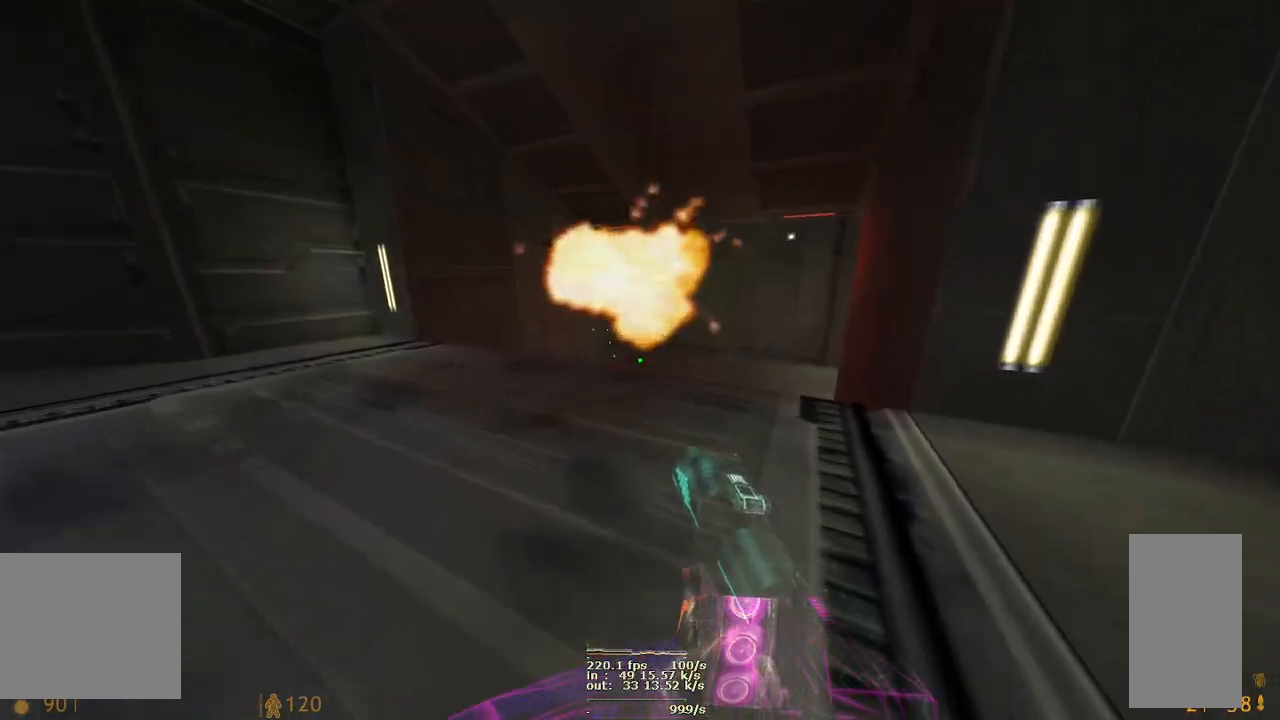
{"keys": ["a", "d", "w"], "mouse": [], "events": [[183, "d", "down"]]}
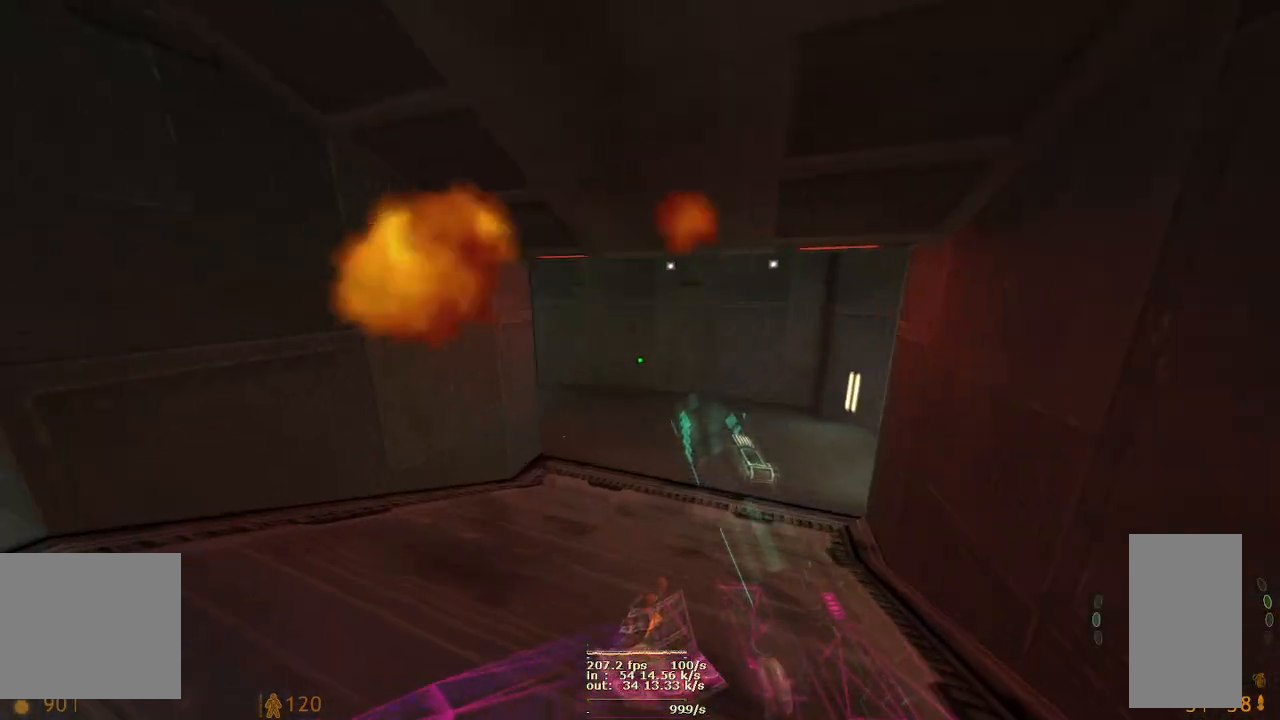
{"keys": ["d"], "mouse": [], "events": [[200, "w", "up"], [433, "a", "up"]]}
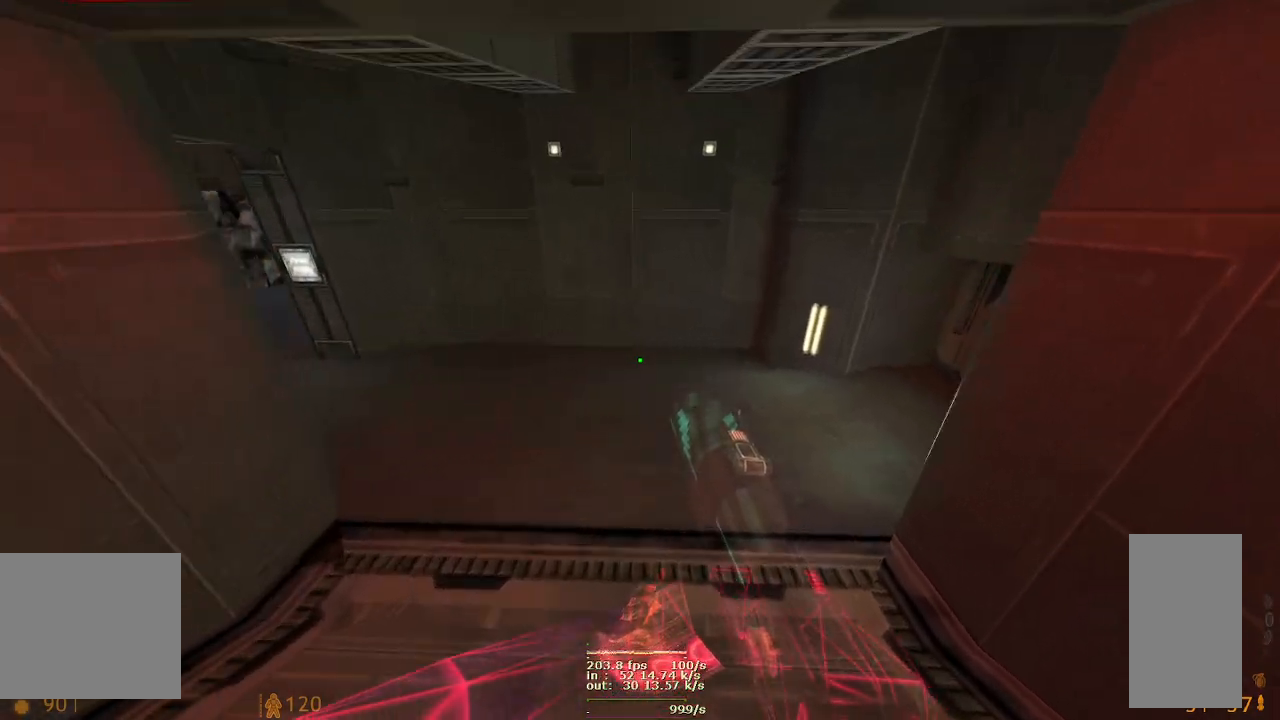
{"keys": ["d"], "mouse": [], "events": []}
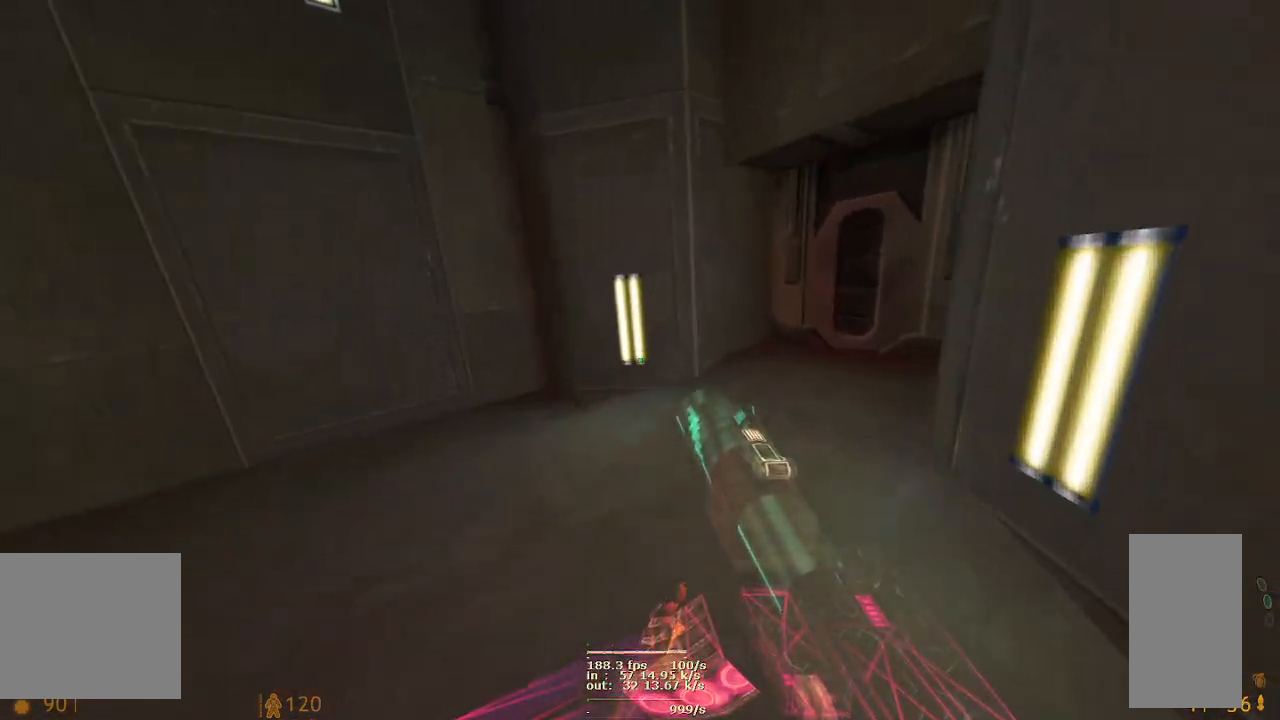
{"keys": ["ctrl", "d"], "mouse": []}
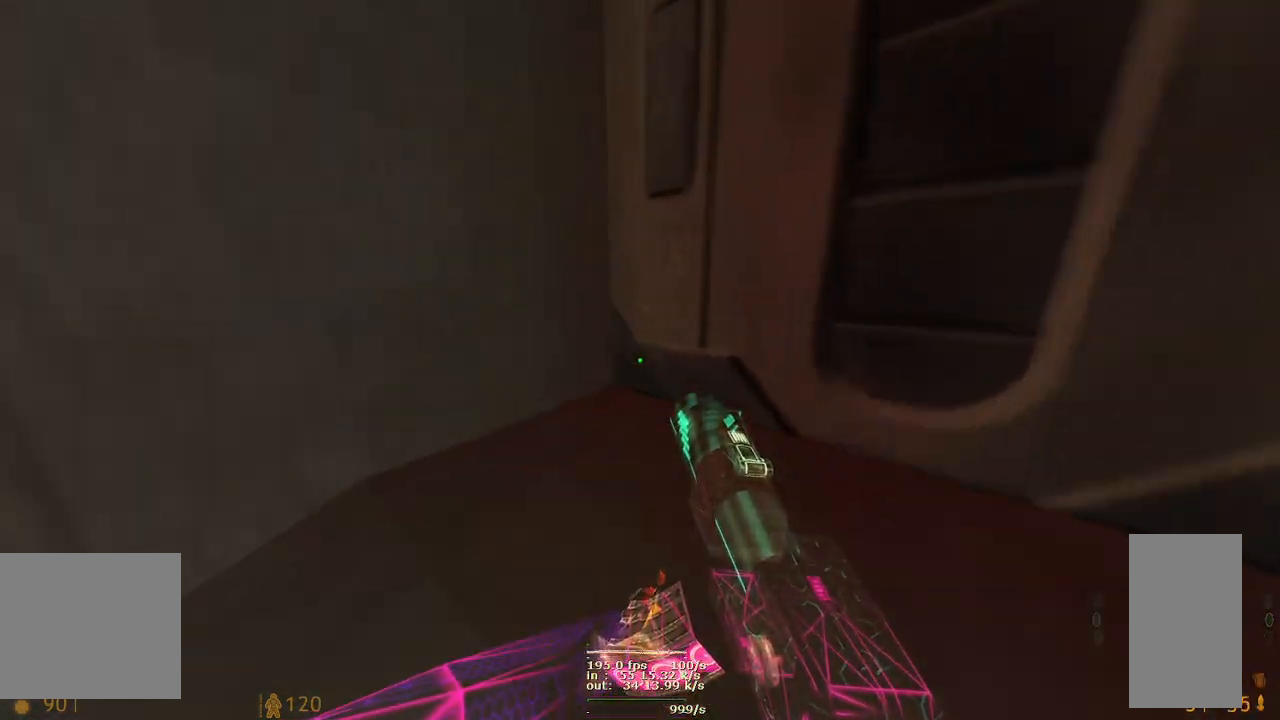
{"keys": ["ctrl", "d"], "mouse": [], "events": []}
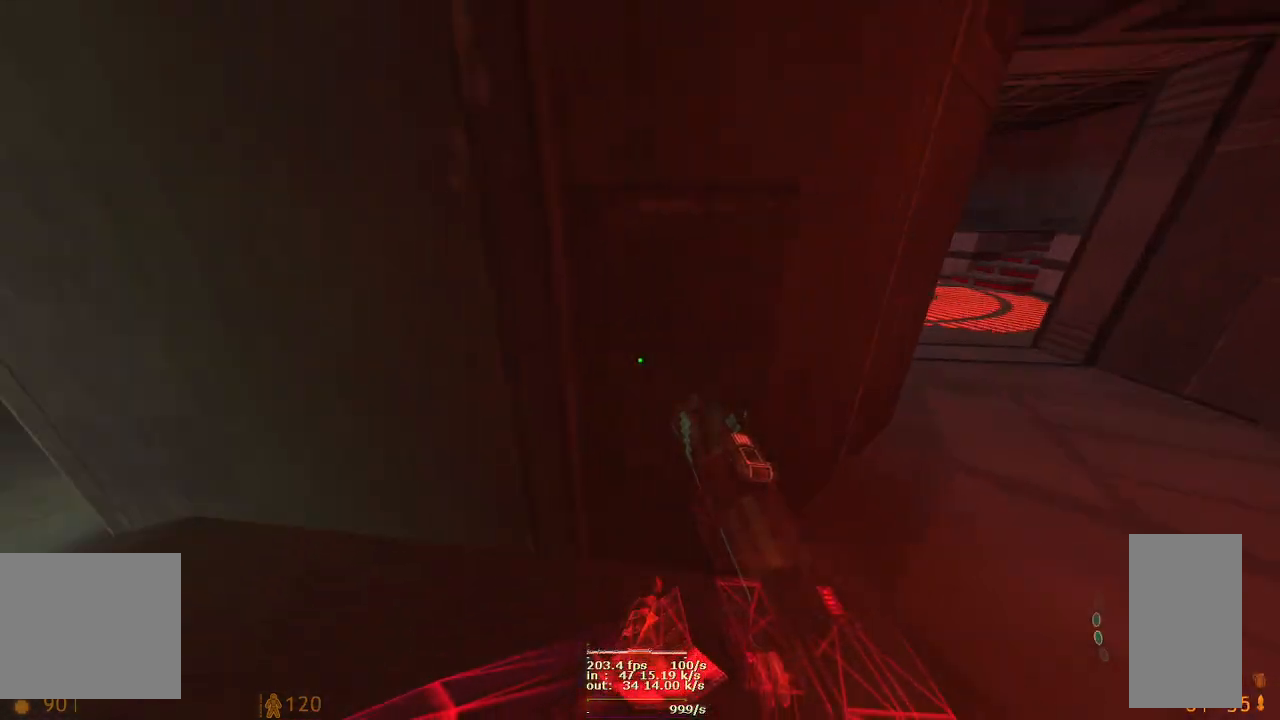
{"keys": ["d"], "mouse": [], "events": [[33, "ctrl", "up"]]}
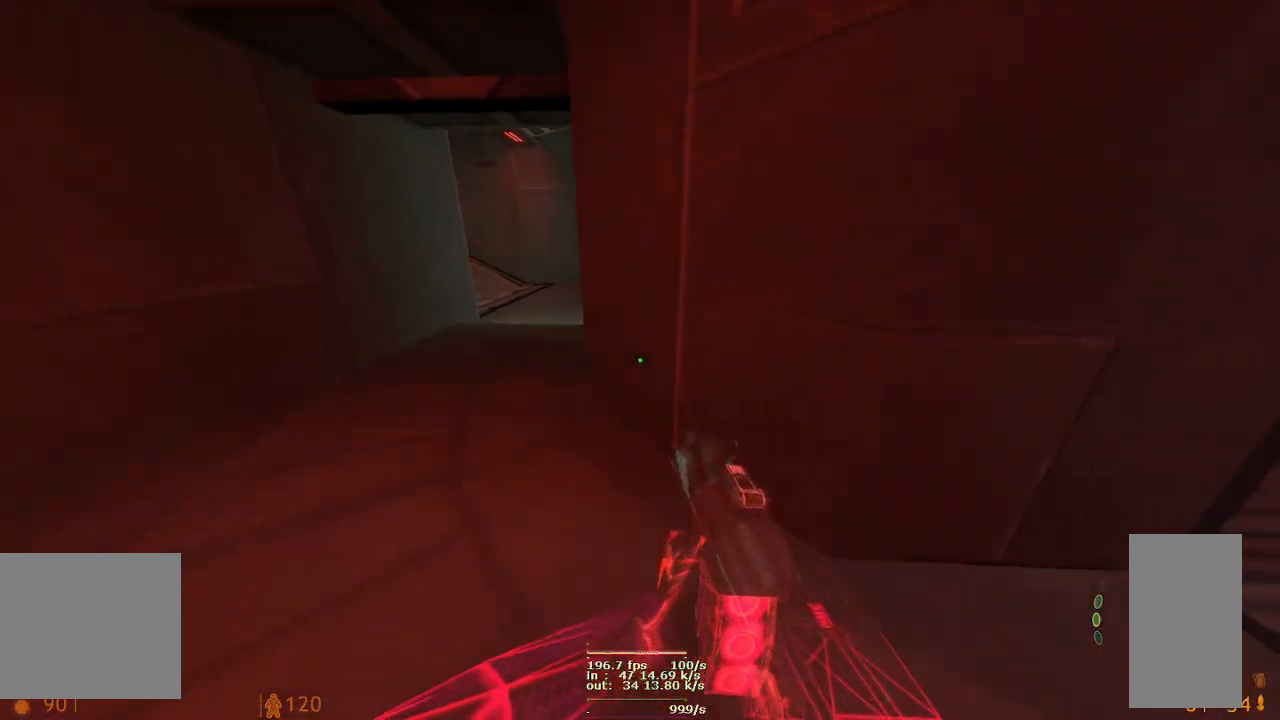
{"keys": ["a", "s"], "mouse": [], "events": [[233, "a", "down"], [333, "s", "down"], [467, "d", "up"]]}